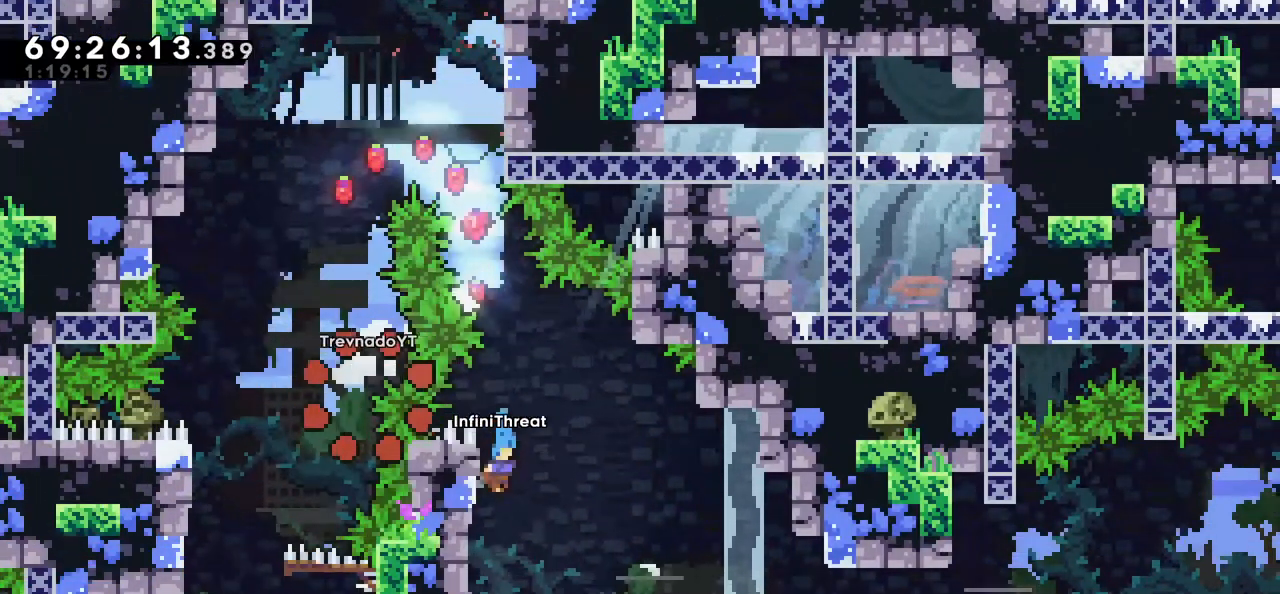
Gameplay with keyboard; each line is a JSON object with the keys held at the frame after it. "events" lists presses ("down") and releases ("up") of "dash", "demo", "down", "grab", "jump", "left", "right" and "up" between this image and that frame as [ms after this image, input, new state], when the widget could be followed in between. No other keys are recorded. Mouse input is not recorded. Key names are as the overlay labels them; some are game actions (e.g. jump) rather than physical keys.
{"keys": ["right"], "events": [[17, "left", "down"], [200, "jump", "down"], [200, "left", "up"], [200, "right", "down"], [384, "jump", "up"]]}
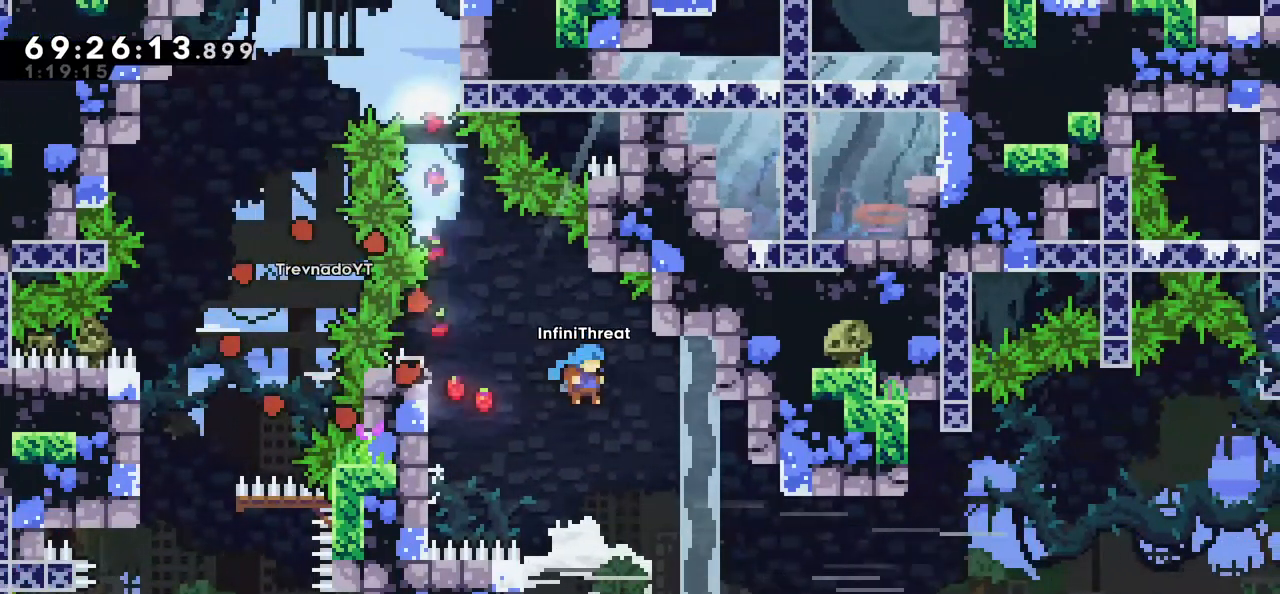
{"keys": ["left"], "events": [[84, "right", "up"], [317, "left", "down"]]}
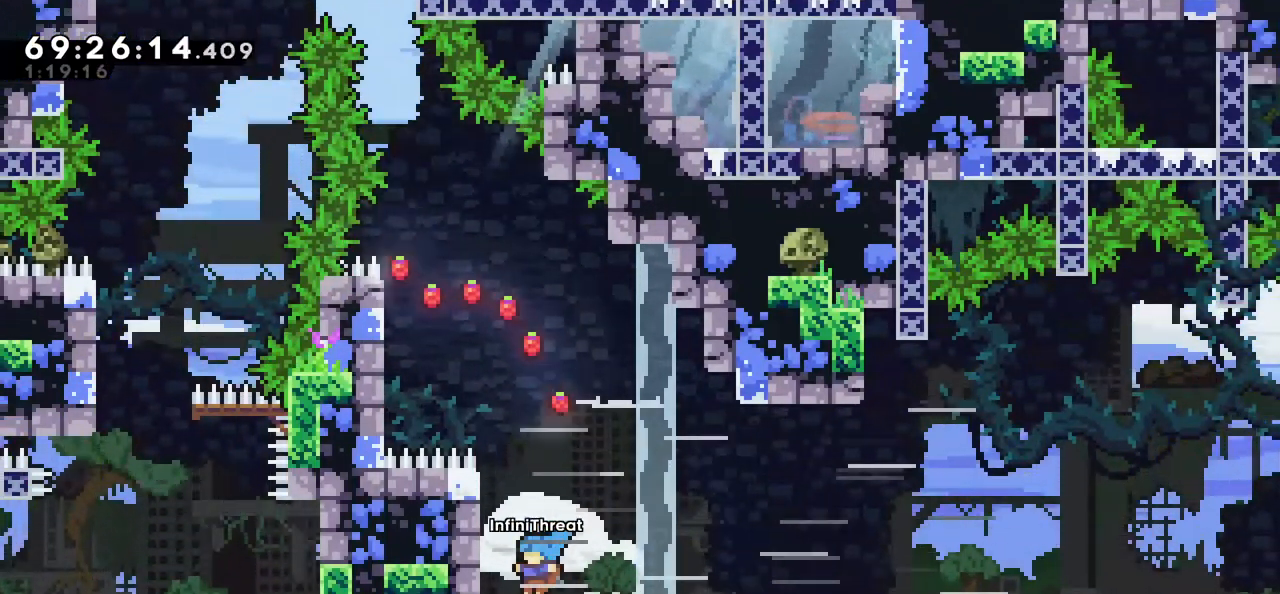
{"keys": ["jump", "right"], "events": [[100, "jump", "down"], [134, "left", "up"], [134, "right", "down"]]}
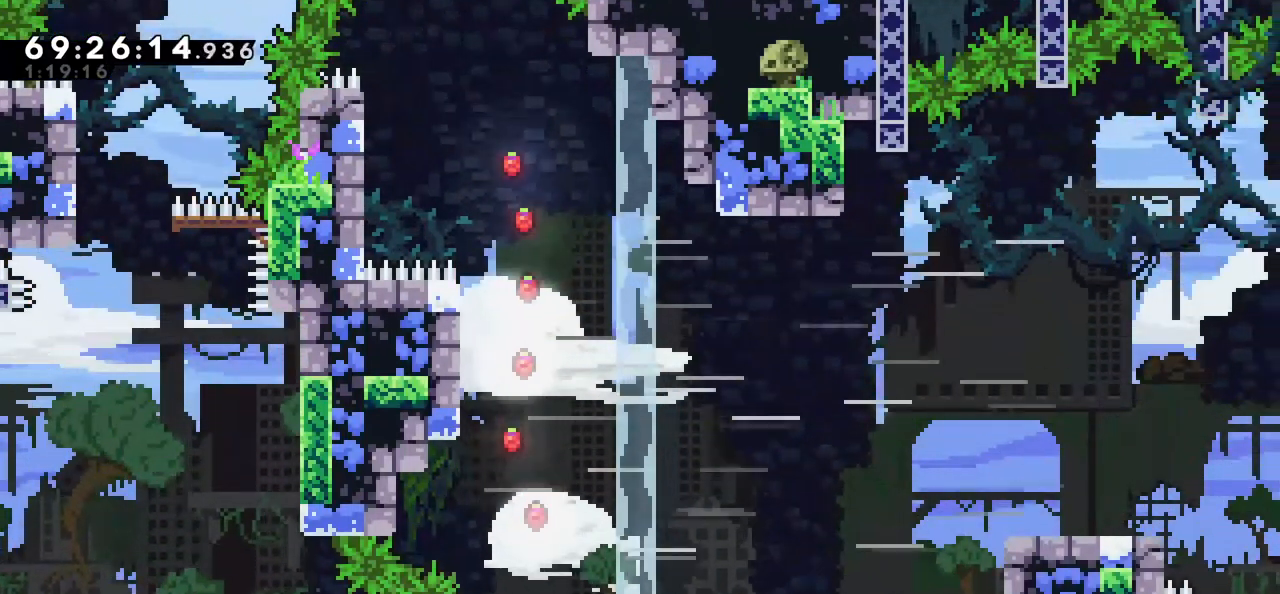
{"keys": [], "events": [[117, "jump", "up"], [434, "right", "up"]]}
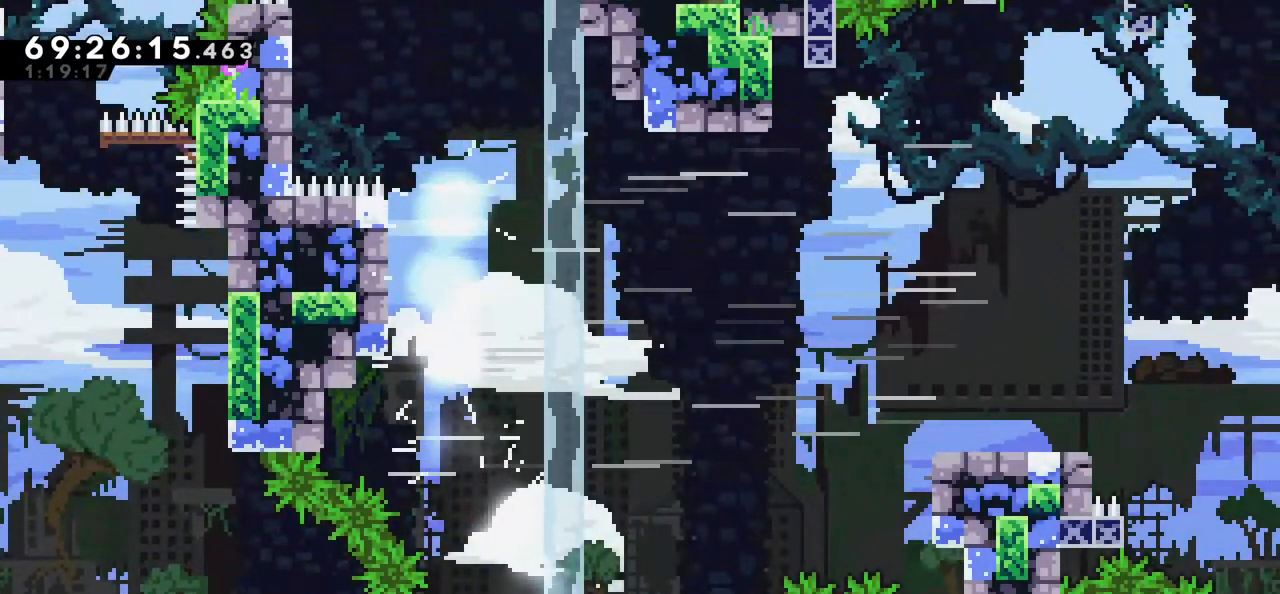
{"keys": [], "events": []}
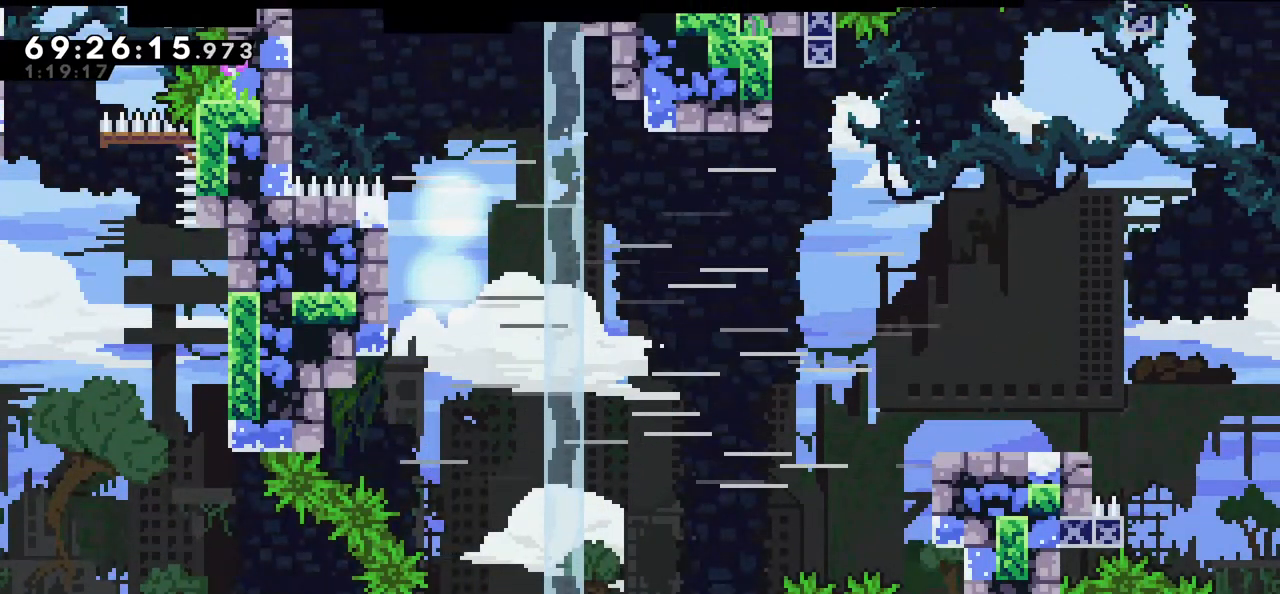
{"keys": [], "events": []}
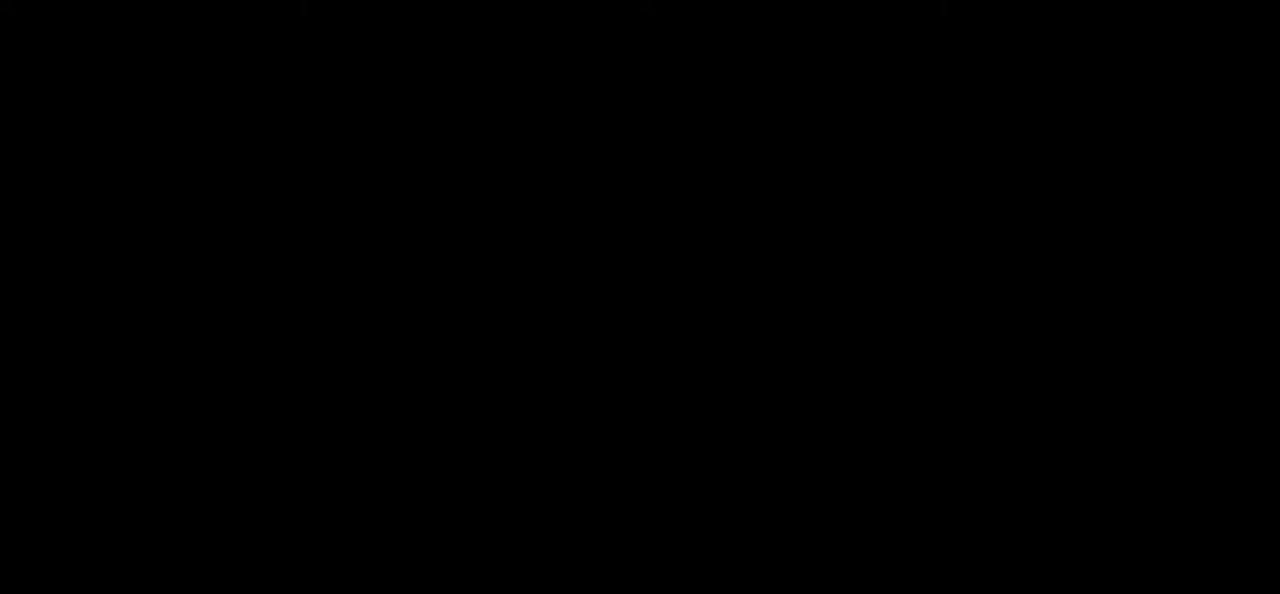
{"keys": [], "events": []}
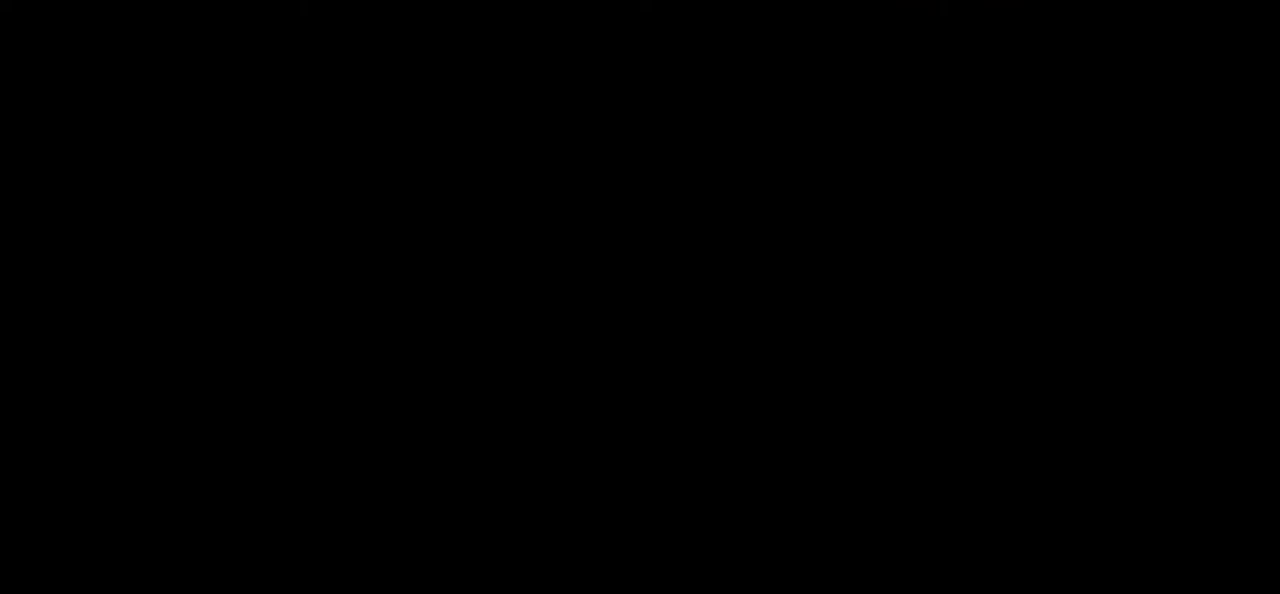
{"keys": [], "events": []}
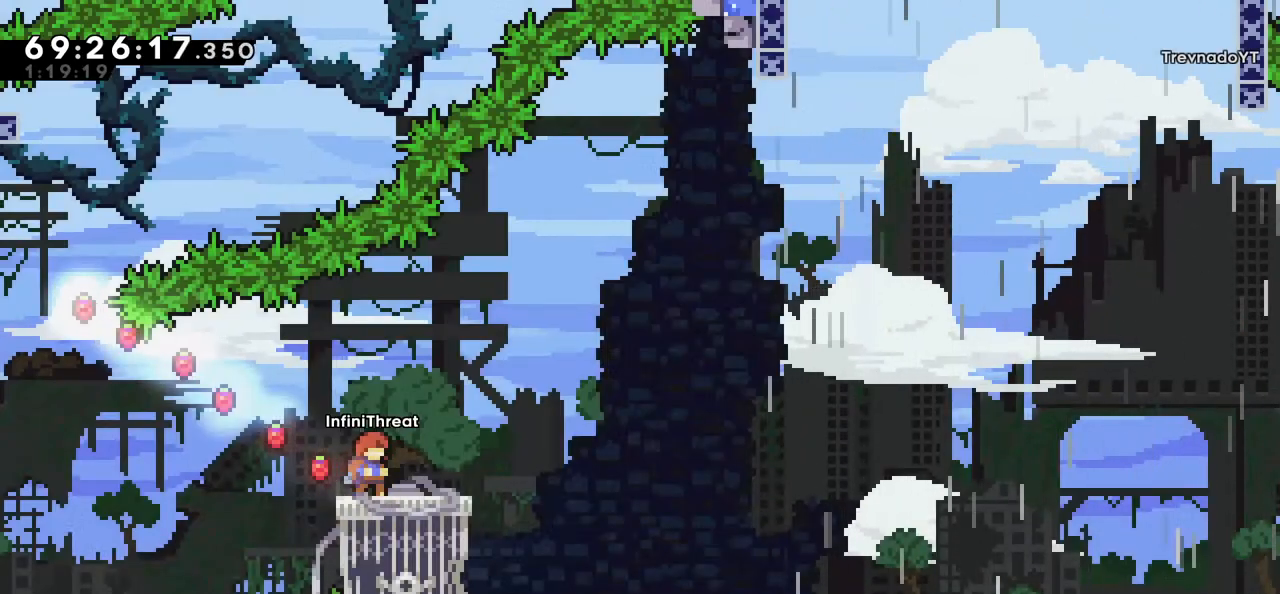
{"keys": ["dash", "down", "right"], "events": [[467, "dash", "down"], [467, "down", "down"], [467, "right", "down"]]}
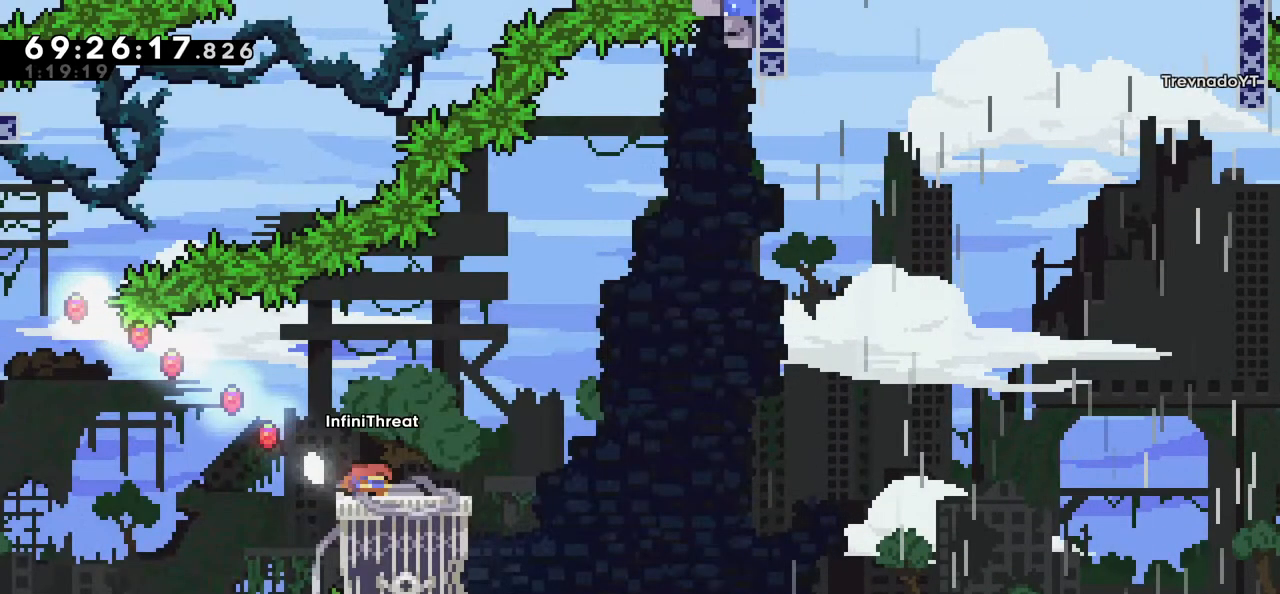
{"keys": ["grab", "jump", "right"], "events": [[200, "dash", "up"], [200, "down", "up"], [200, "jump", "down"], [434, "grab", "down"]]}
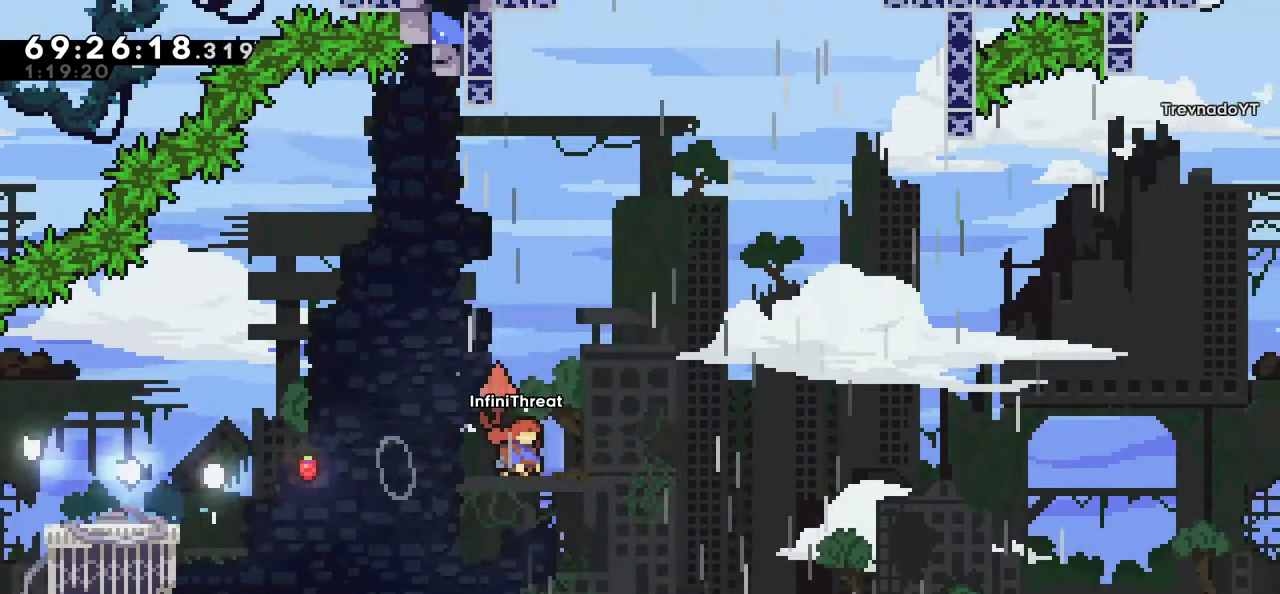
{"keys": ["grab", "jump", "right", "up"], "events": [[84, "up", "down"]]}
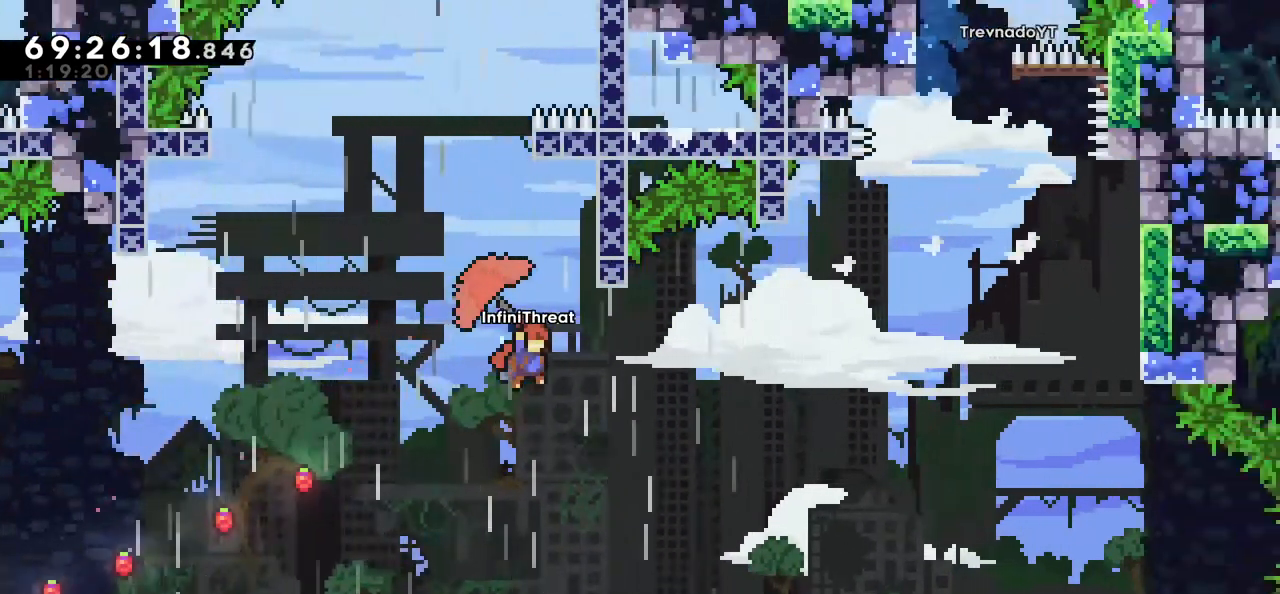
{"keys": ["grab", "right", "up"], "events": [[134, "jump", "up"]]}
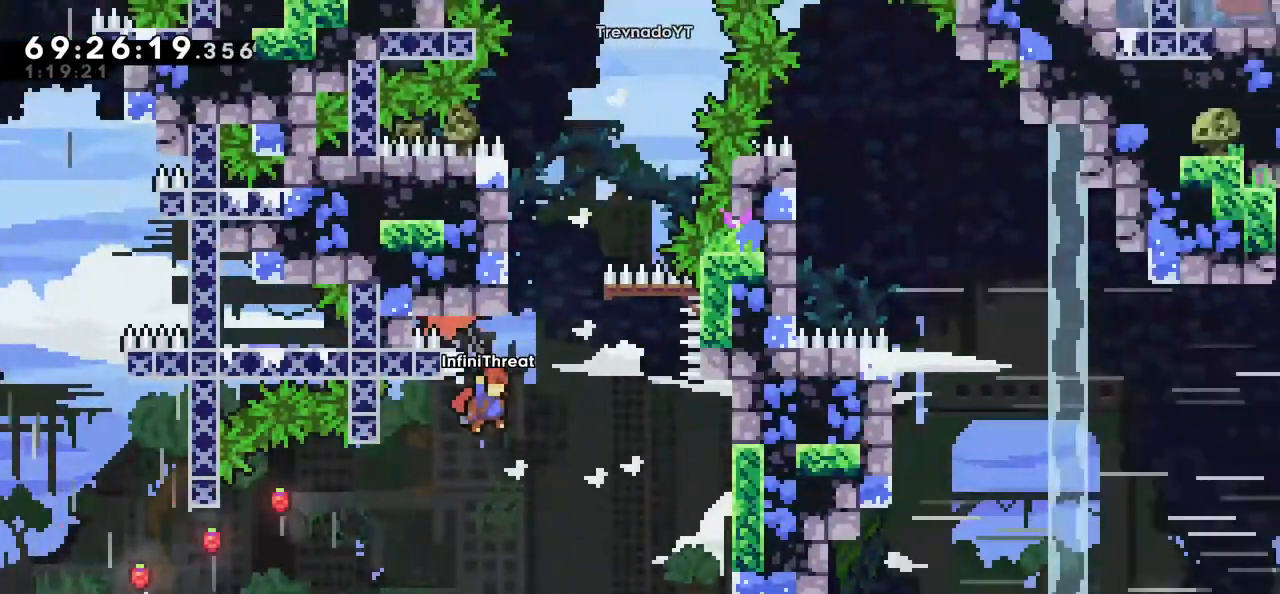
{"keys": ["grab", "right", "up"], "events": [[100, "grab", "up"], [434, "grab", "down"]]}
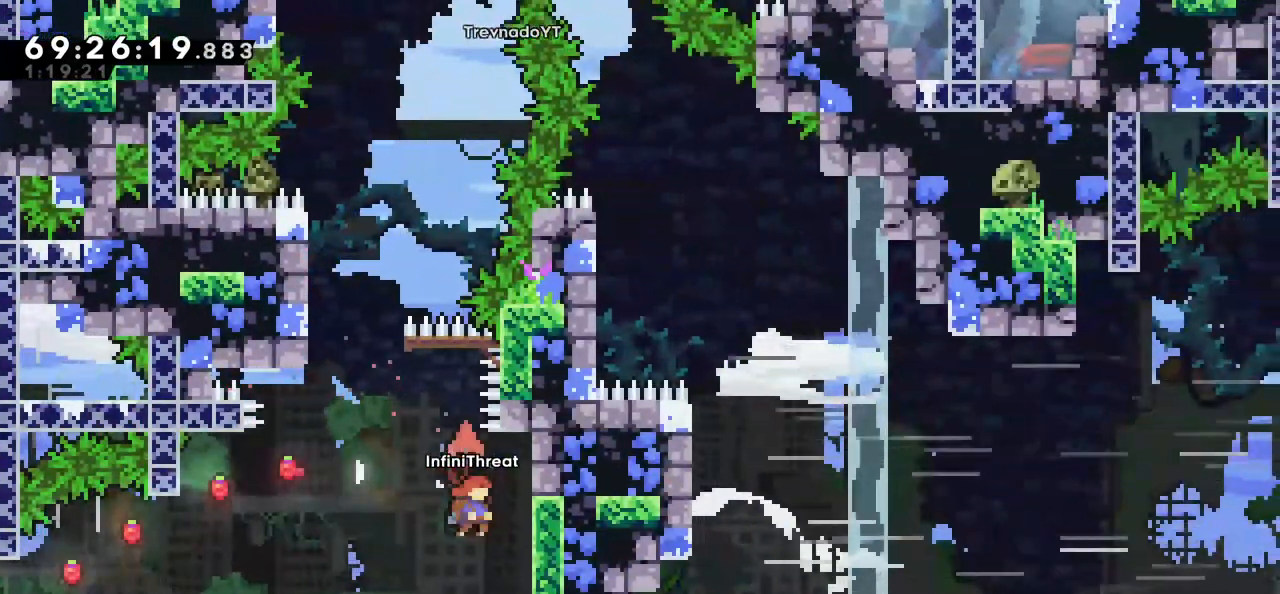
{"keys": ["grab"], "events": [[400, "right", "up"], [400, "up", "up"]]}
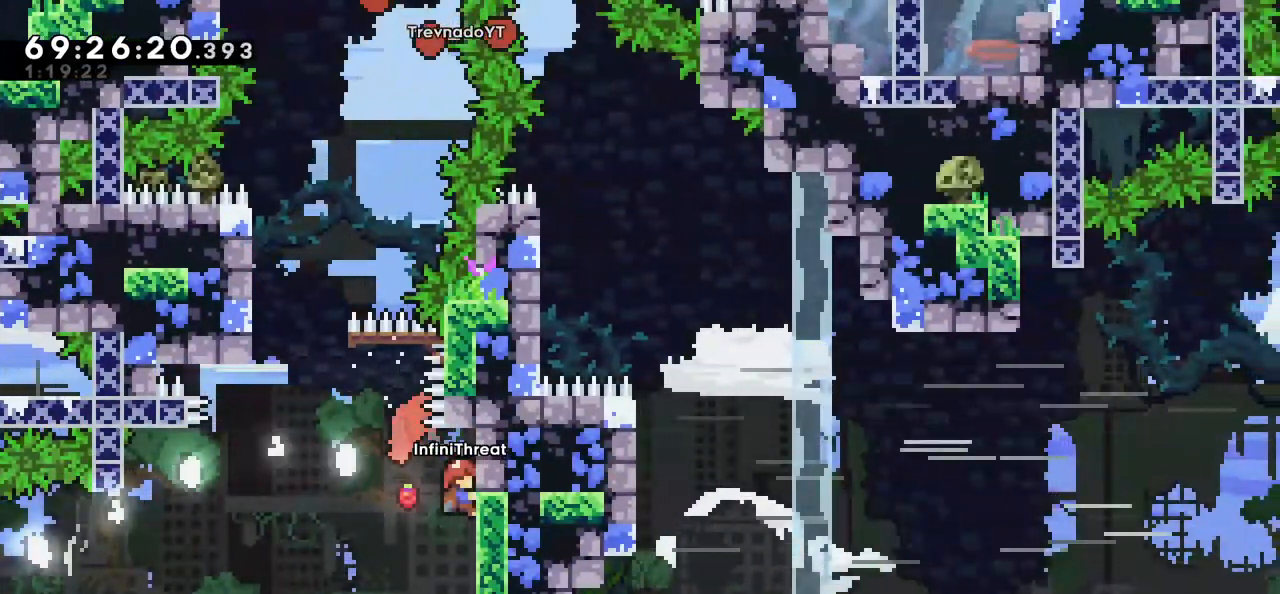
{"keys": ["left"], "events": [[100, "grab", "up"], [100, "left", "down"], [134, "jump", "down"], [467, "jump", "up"]]}
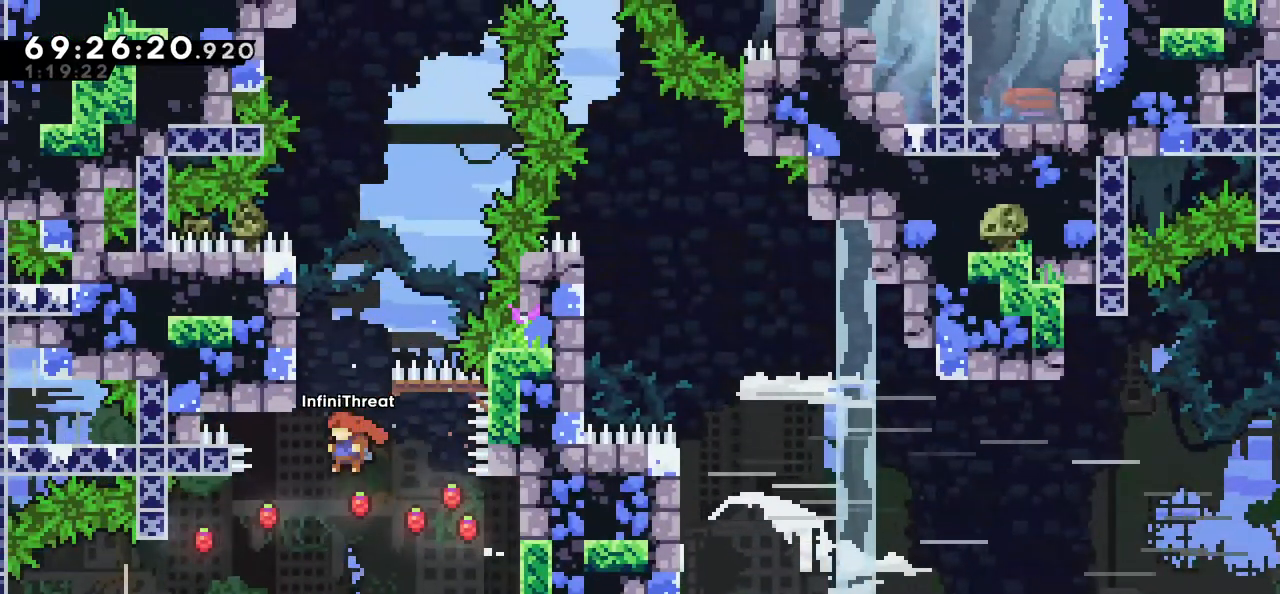
{"keys": ["jump"], "events": [[150, "dash", "down"], [150, "left", "up"], [150, "up", "down"], [350, "up", "up"], [384, "dash", "up"], [434, "jump", "down"]]}
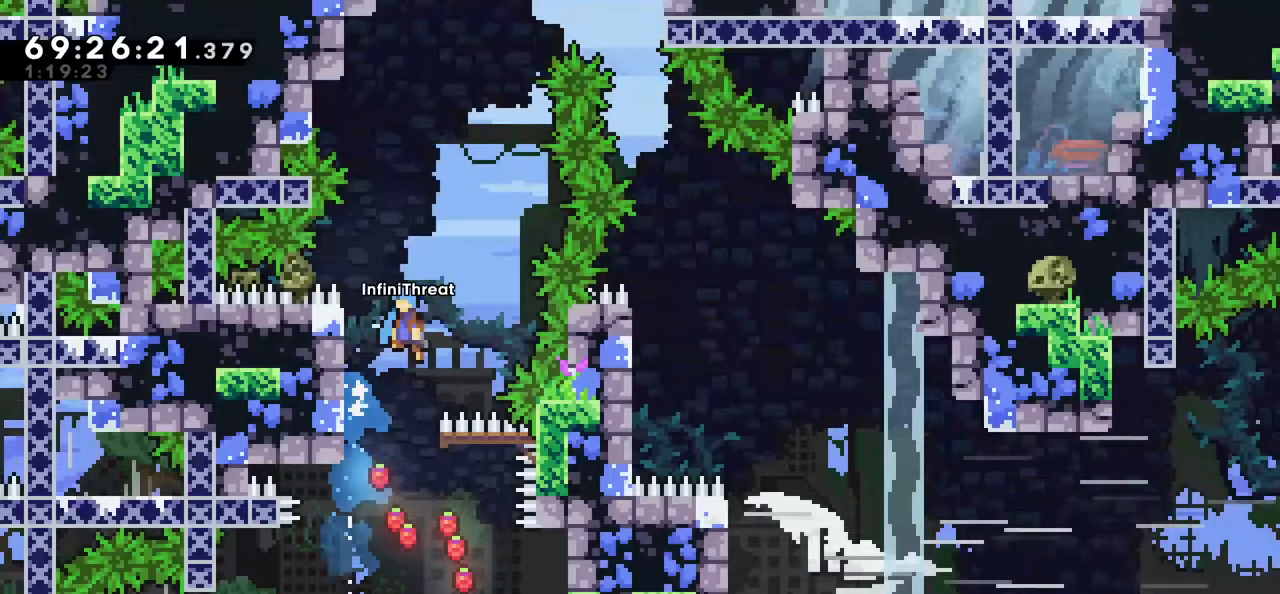
{"keys": ["grab", "jump", "up"], "events": [[217, "grab", "down"], [267, "up", "down"]]}
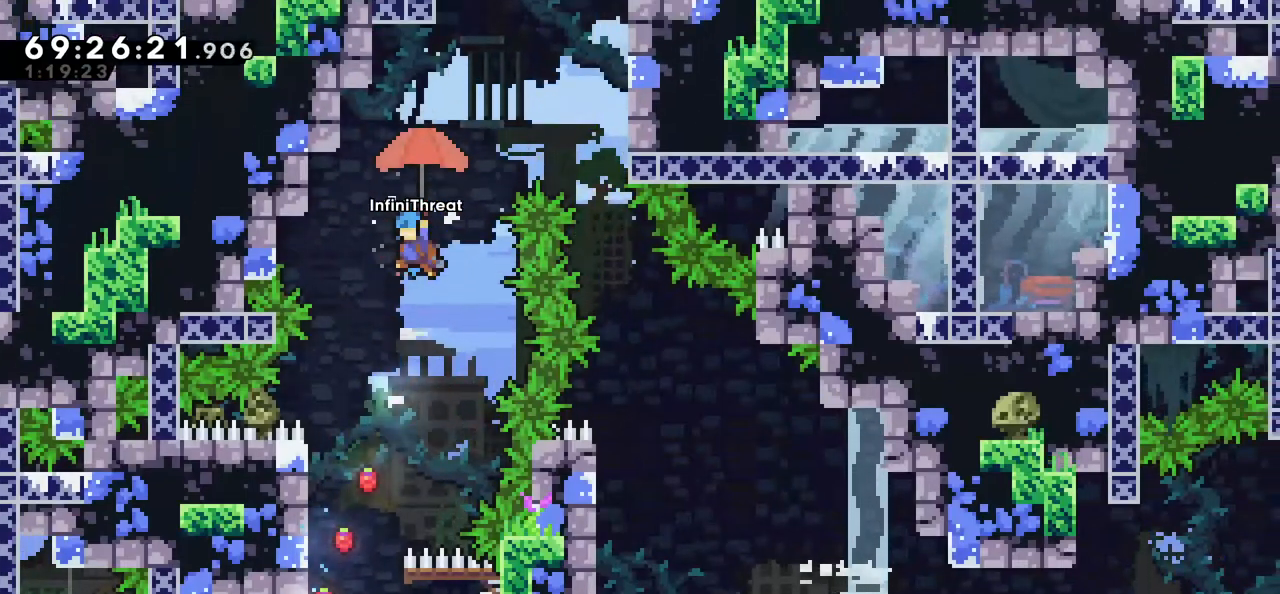
{"keys": ["grab", "right", "up"], "events": [[100, "right", "down"], [367, "jump", "up"]]}
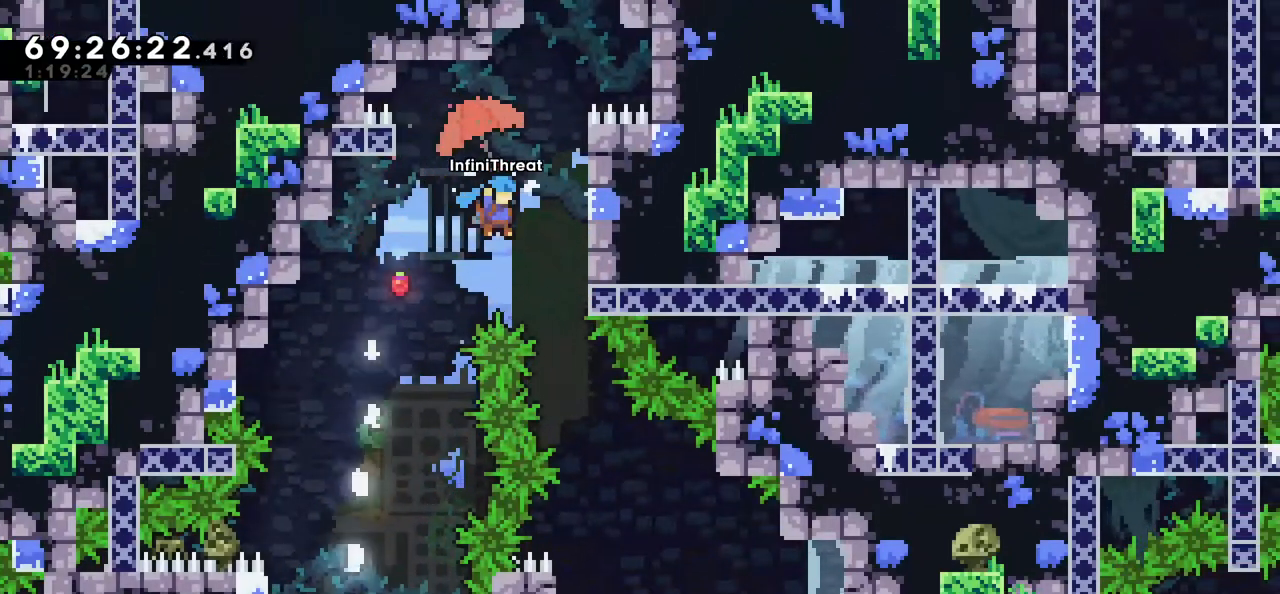
{"keys": [], "events": [[17, "up", "up"], [250, "grab", "up"], [300, "right", "up"]]}
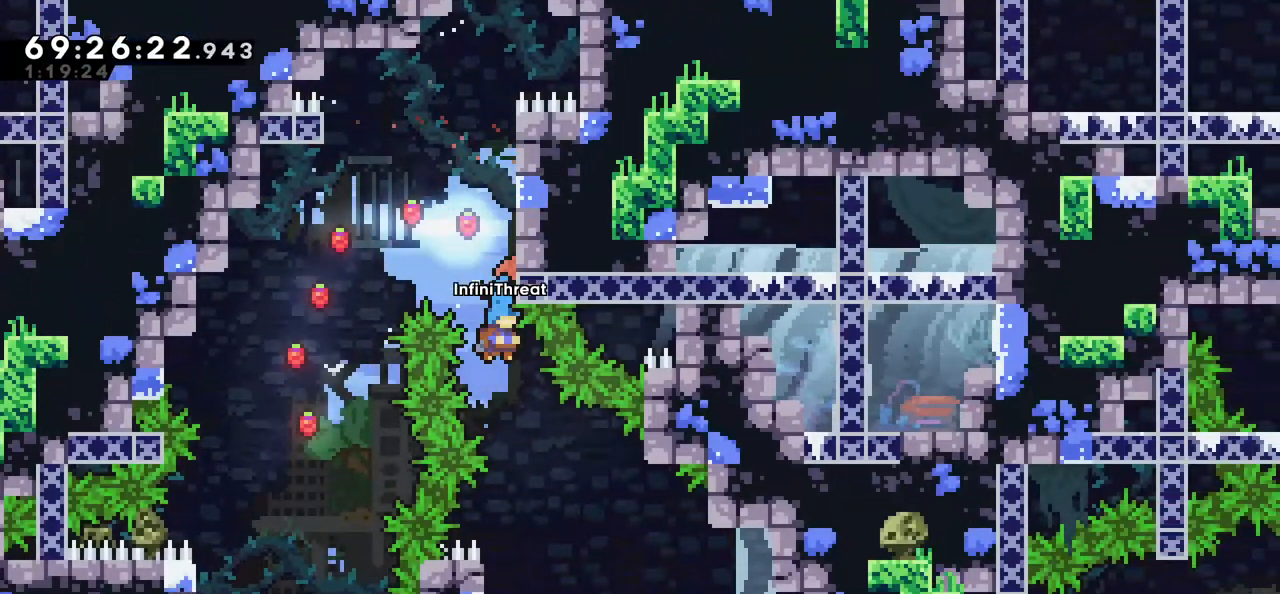
{"keys": ["right"], "events": [[500, "right", "down"]]}
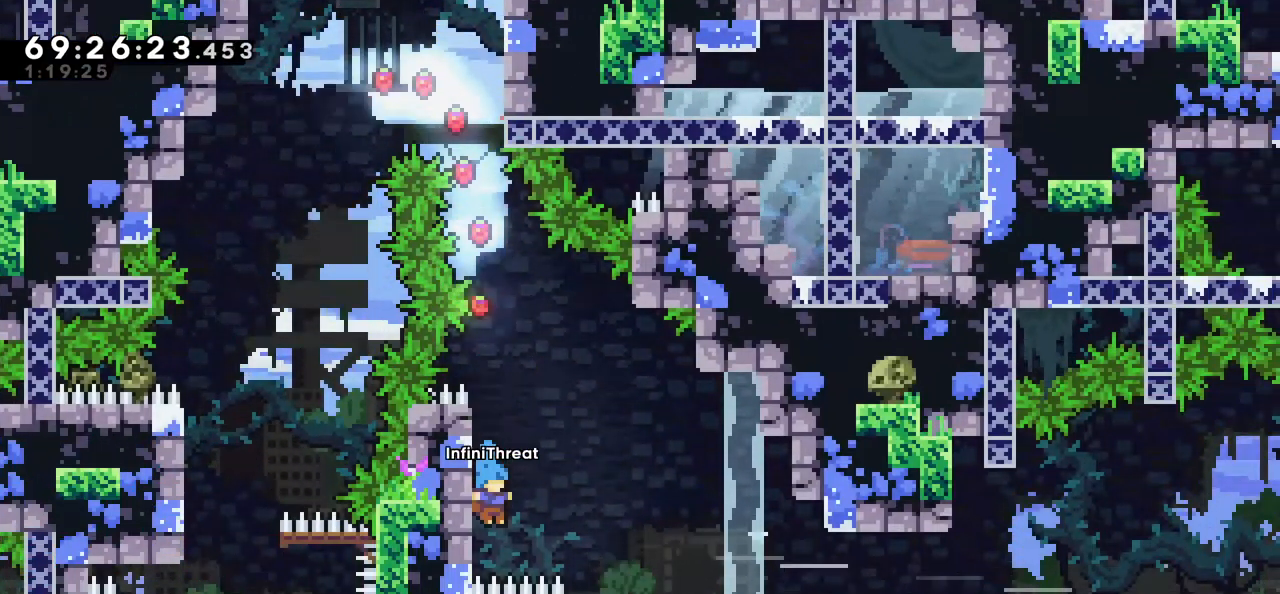
{"keys": ["left"], "events": [[34, "jump", "down"], [184, "jump", "up"], [334, "right", "up"], [467, "left", "down"]]}
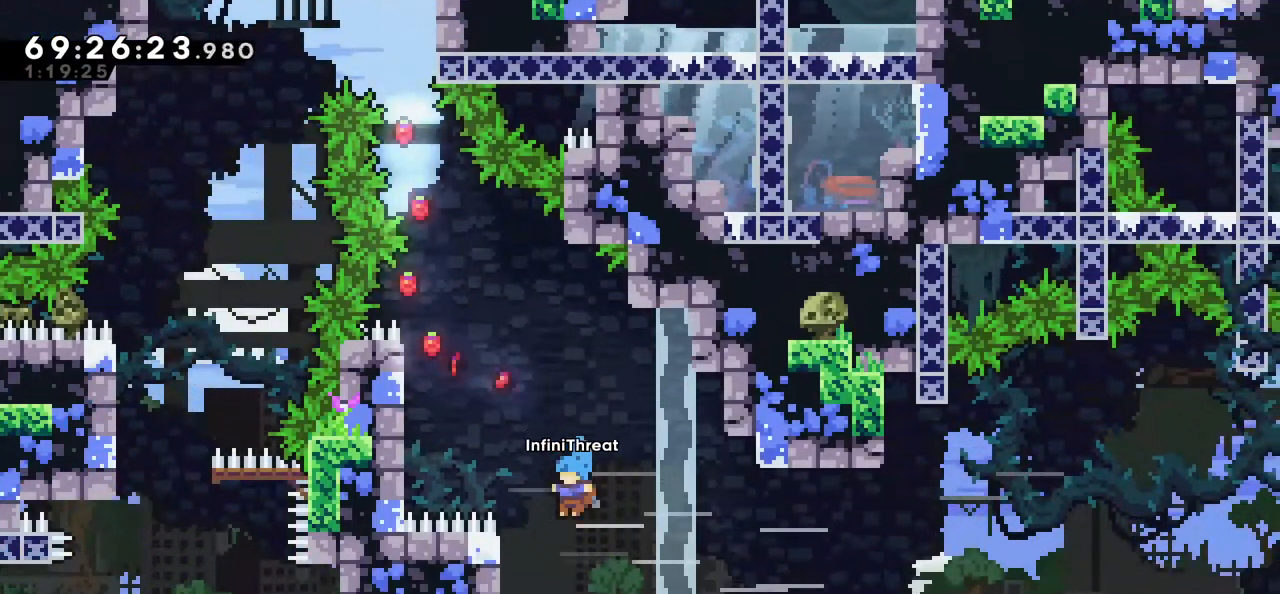
{"keys": ["jump", "right"], "events": [[300, "right", "down"], [334, "jump", "down"], [334, "left", "up"]]}
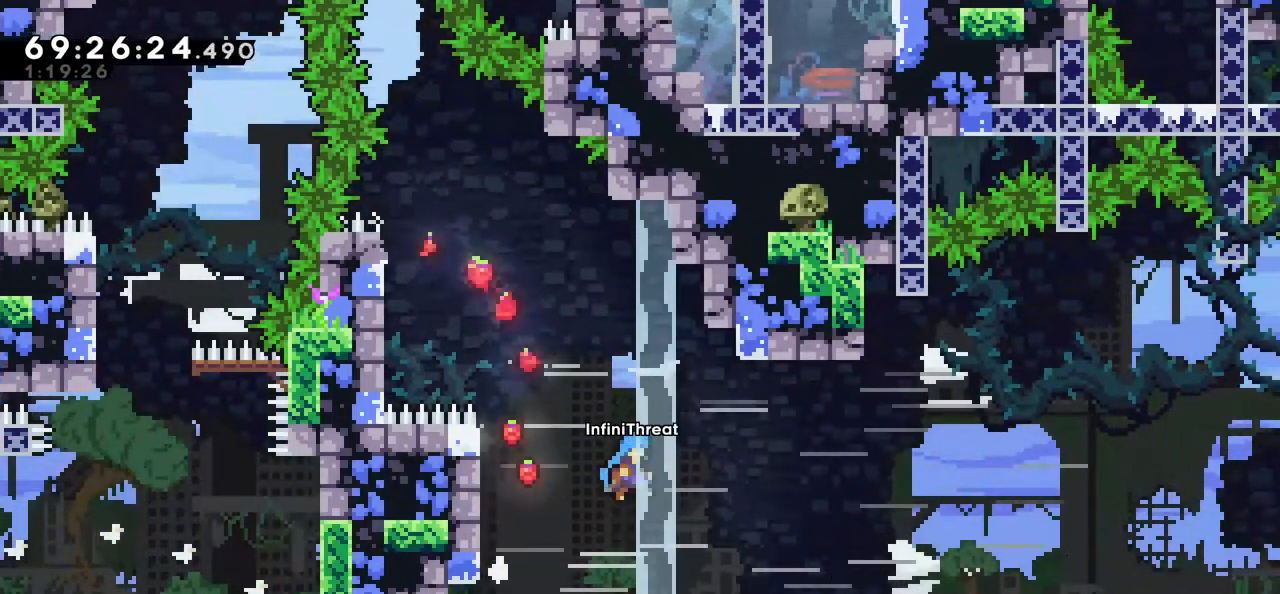
{"keys": ["grab", "right"], "events": [[317, "grab", "down"], [500, "jump", "up"]]}
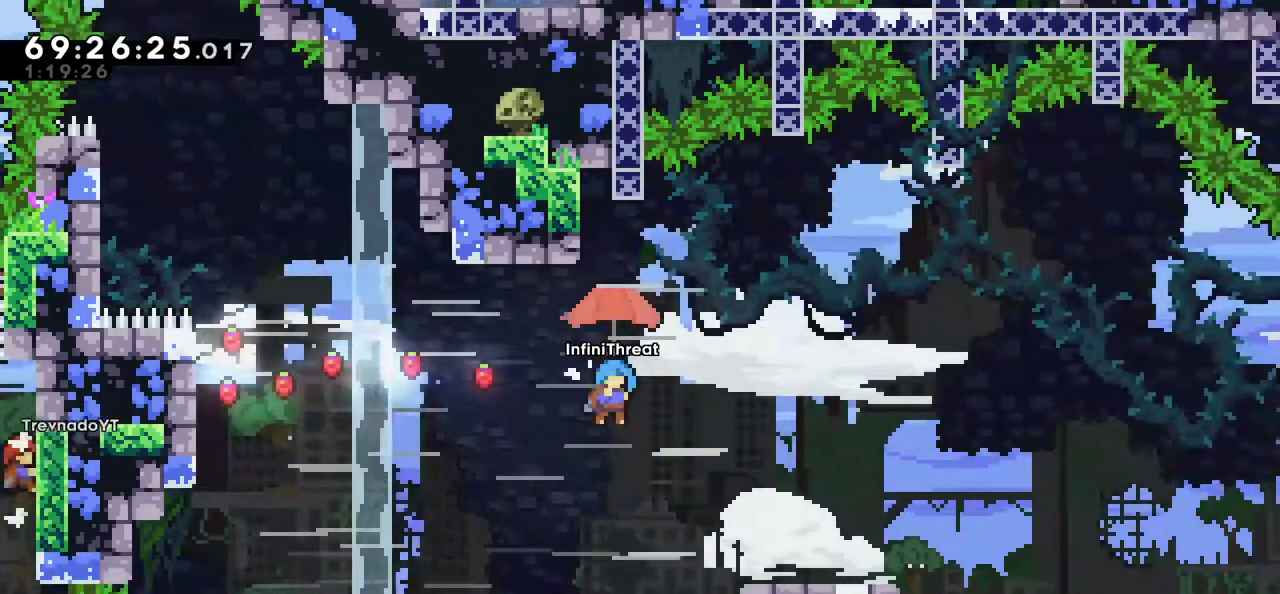
{"keys": [], "events": [[134, "grab", "up"], [184, "right", "up"], [284, "left", "down"], [467, "left", "up"]]}
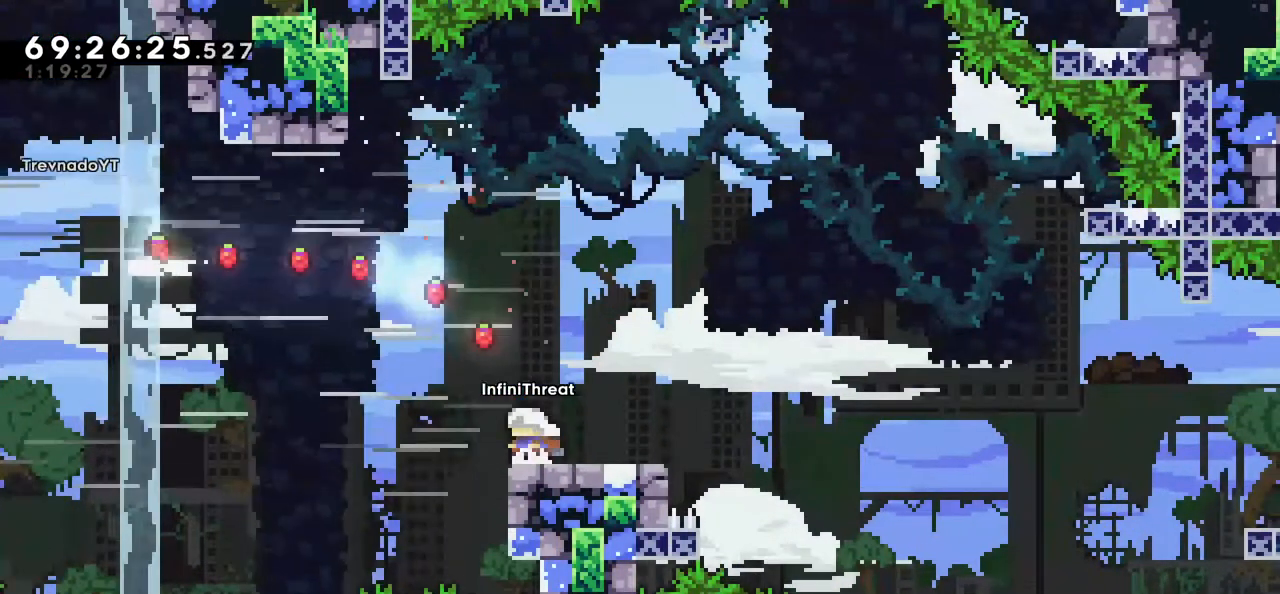
{"keys": [], "events": []}
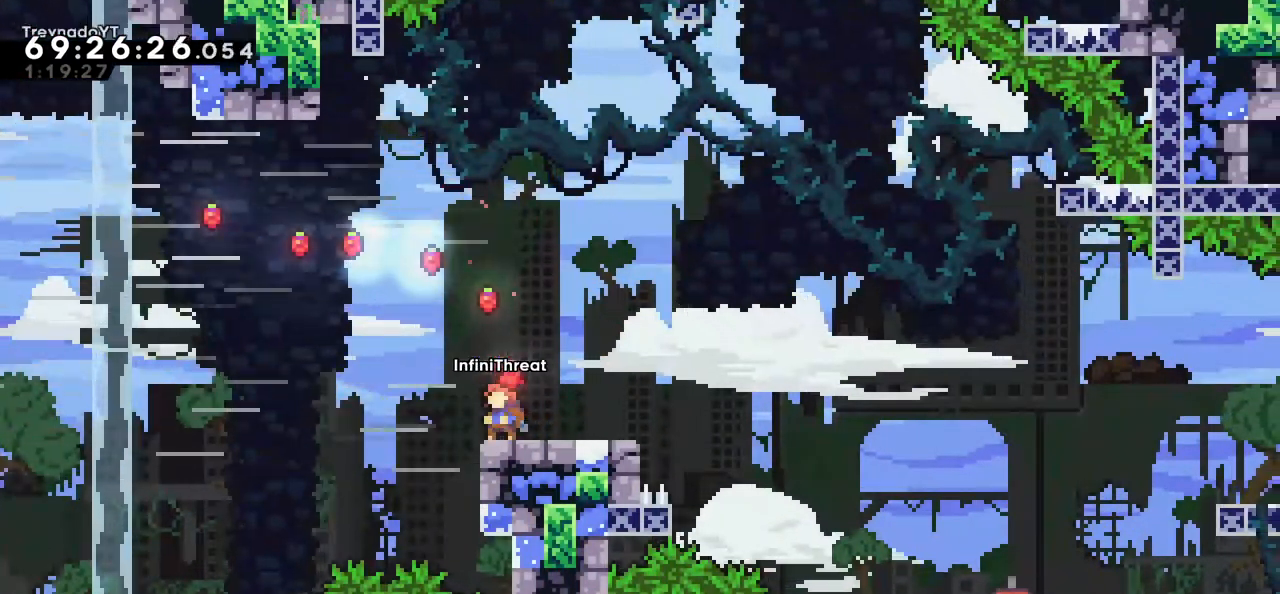
{"keys": ["jump", "right"], "events": [[167, "right", "down"], [450, "jump", "down"]]}
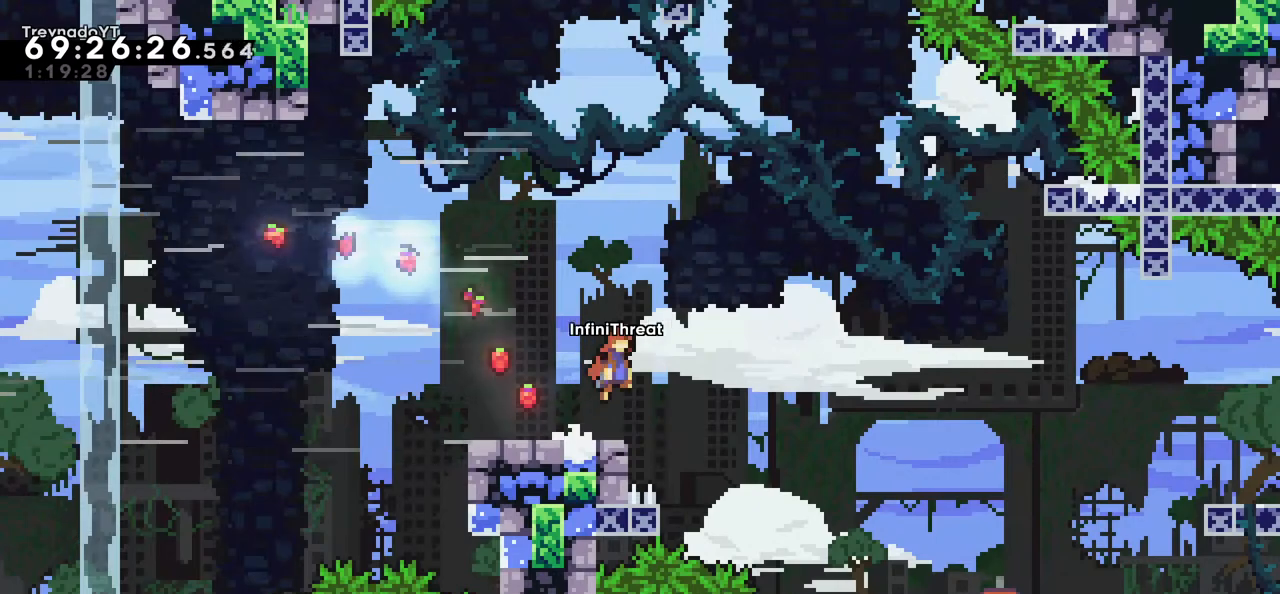
{"keys": ["jump", "right"], "events": []}
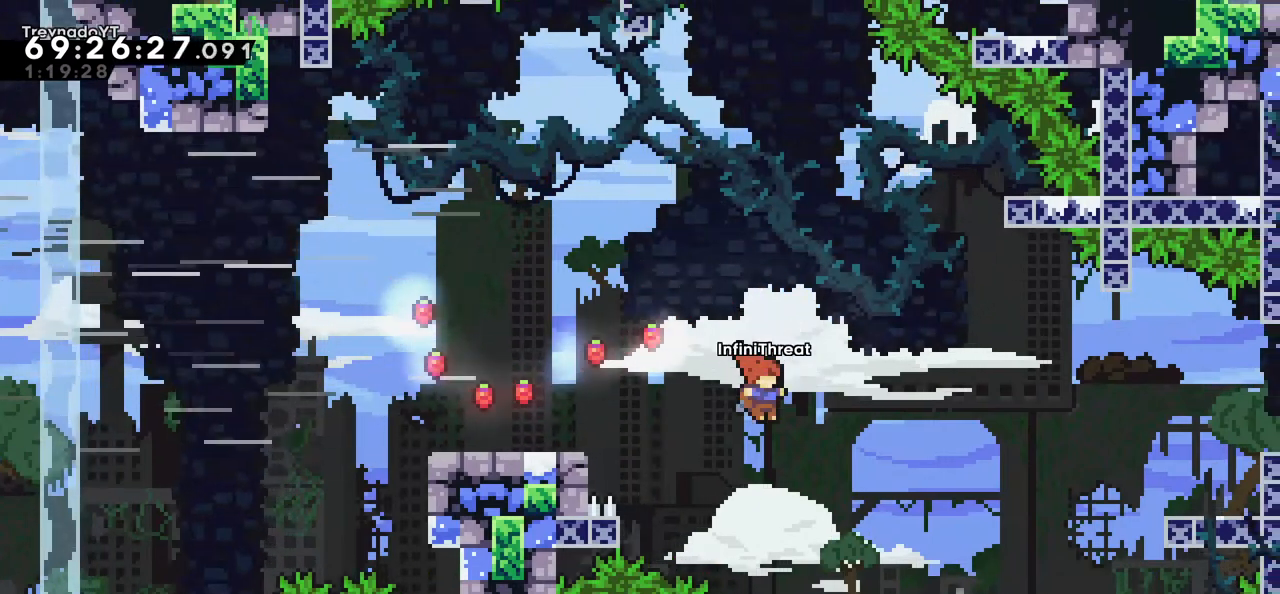
{"keys": [], "events": [[250, "right", "up"], [250, "up", "down"], [300, "dash", "down"], [300, "jump", "up"], [434, "dash", "up"], [484, "up", "up"]]}
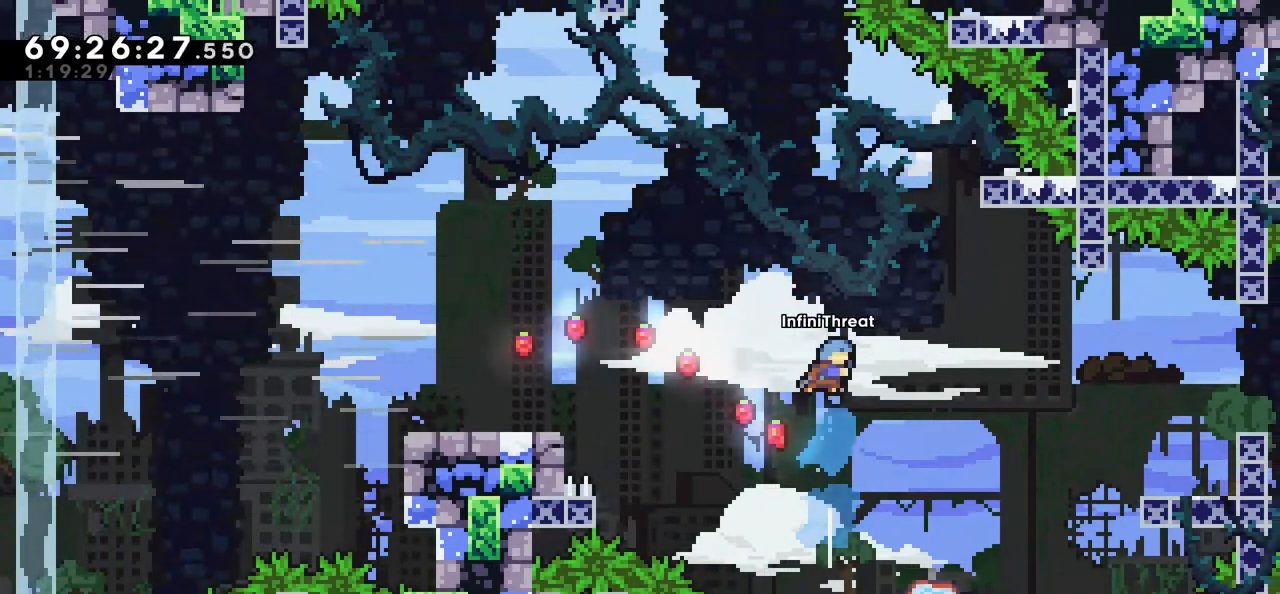
{"keys": [], "events": [[67, "right", "down"], [417, "right", "up"]]}